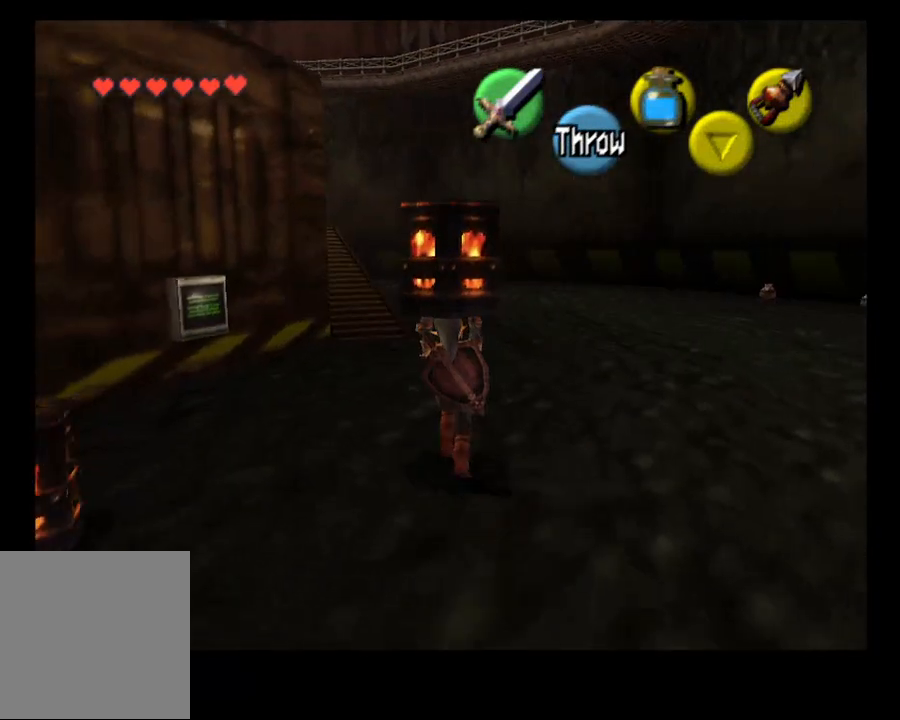
Gameplay with a controller (PlayStation layout); each line is a JSON object with the inputs held at the frame after it. "events" lists button and stick changes between this image and that frame as [ms after this image, input, new state], when the widget could be followed in between. Not read: L1 R1.
{"buttons": ["SELECT"], "left_stick": "up", "right_stick": "center"}
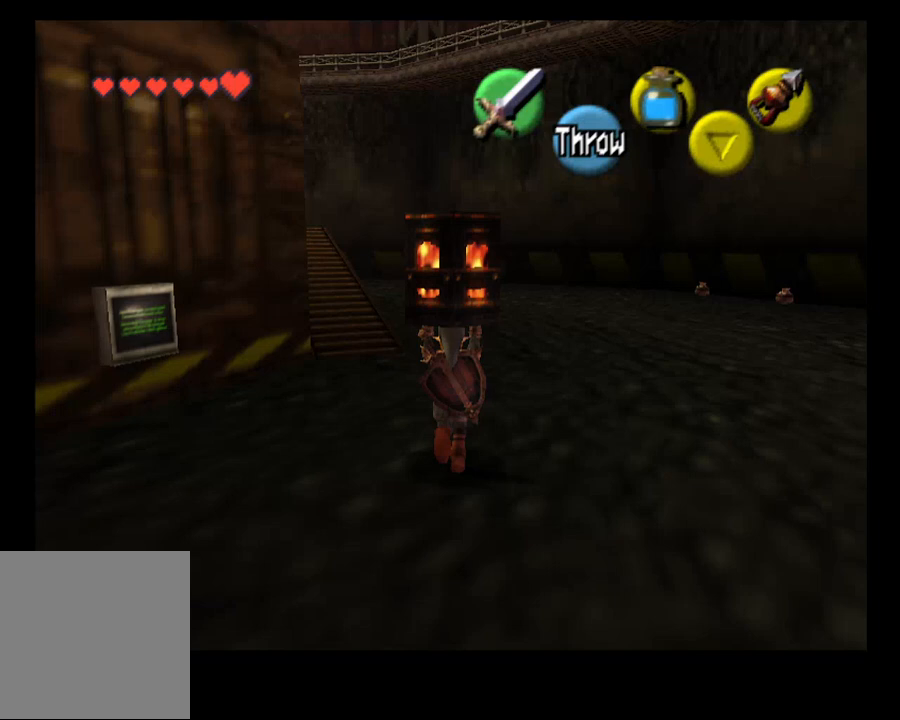
{"buttons": [], "left_stick": "up", "right_stick": "center", "events": [[67, "SELECT", "up"]]}
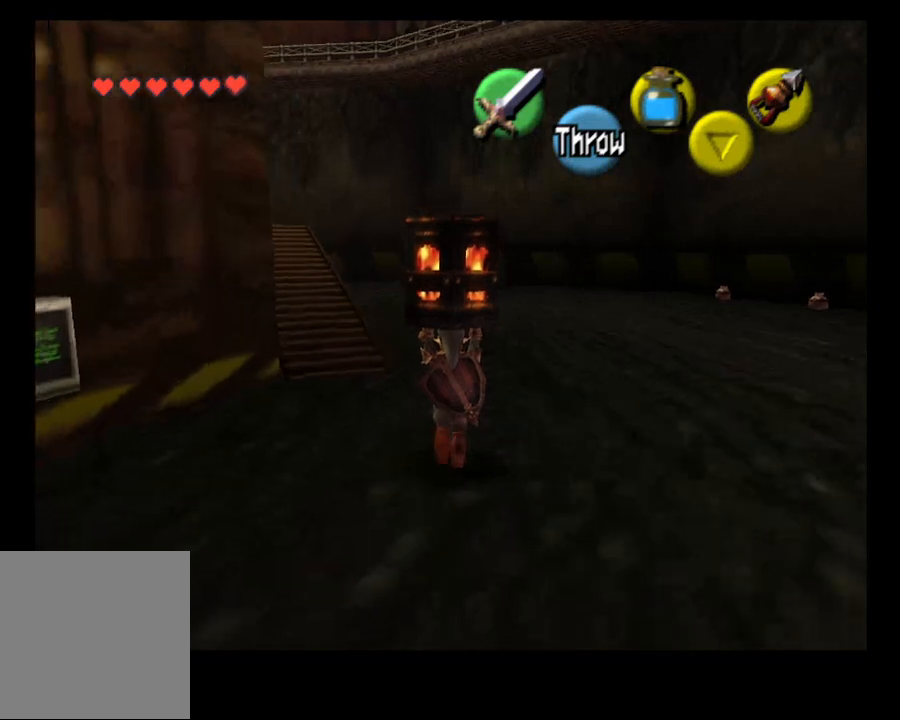
{"buttons": [], "left_stick": "up", "right_stick": "center", "events": []}
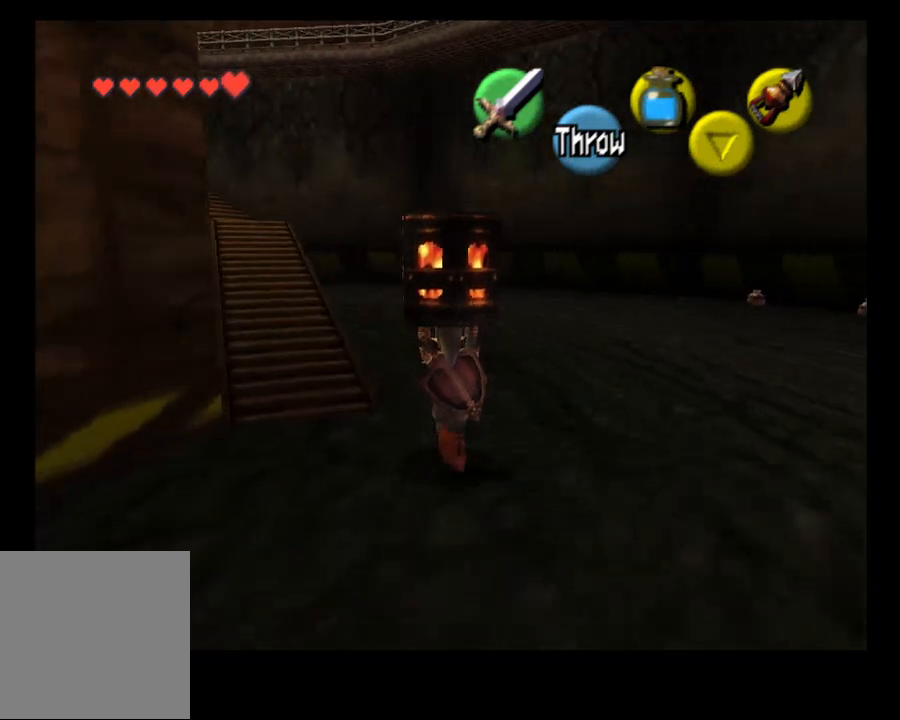
{"buttons": ["CROSS"], "left_stick": "up", "right_stick": "center", "events": [[467, "CROSS", "down"]]}
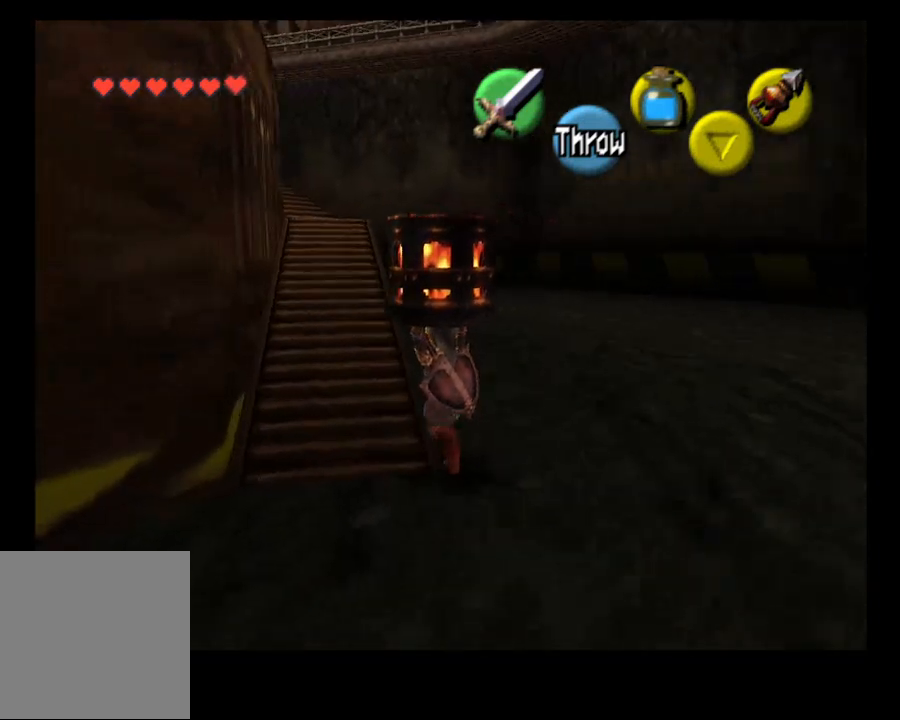
{"buttons": [], "left_stick": "down-right", "right_stick": "center", "events": [[33, "CROSS", "up"], [133, "left_stick", "center"], [333, "left_stick", "down-right"]]}
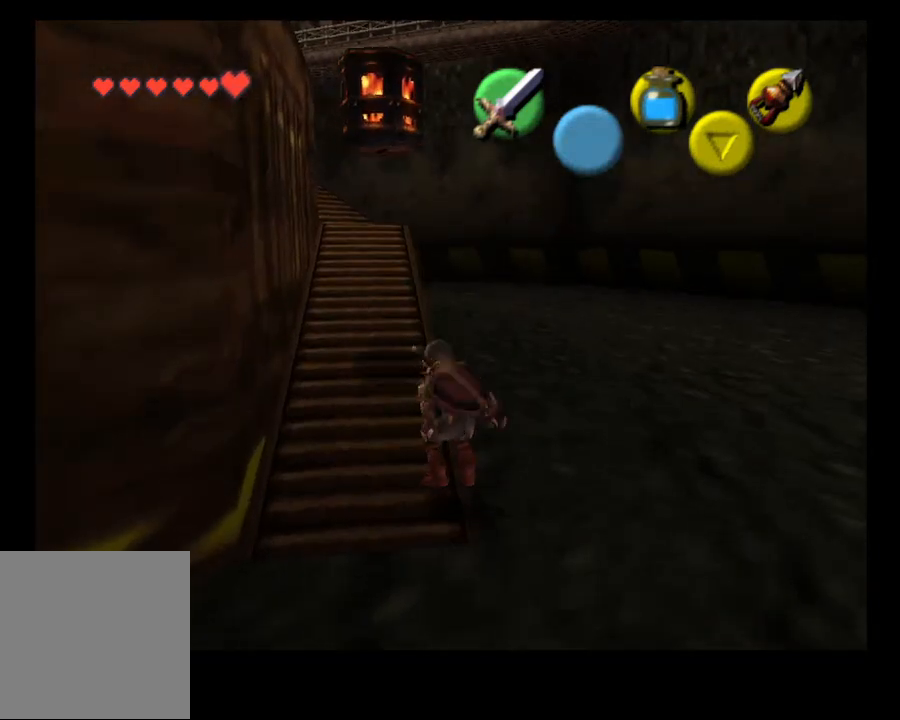
{"buttons": [], "left_stick": "down", "right_stick": "center", "events": [[133, "left_stick", "down"]]}
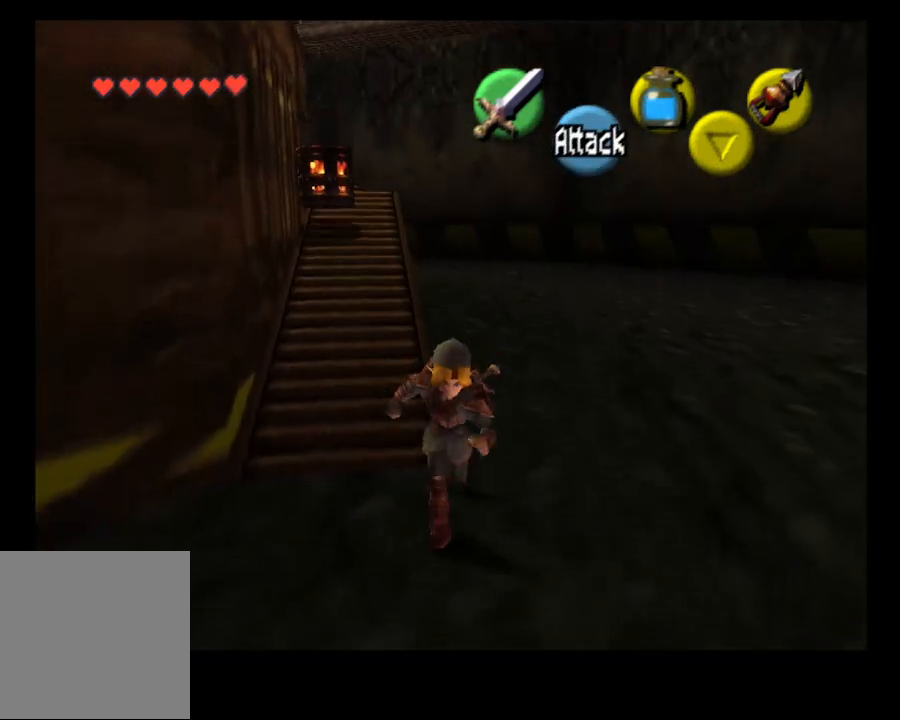
{"buttons": [], "left_stick": "down", "right_stick": "center", "events": []}
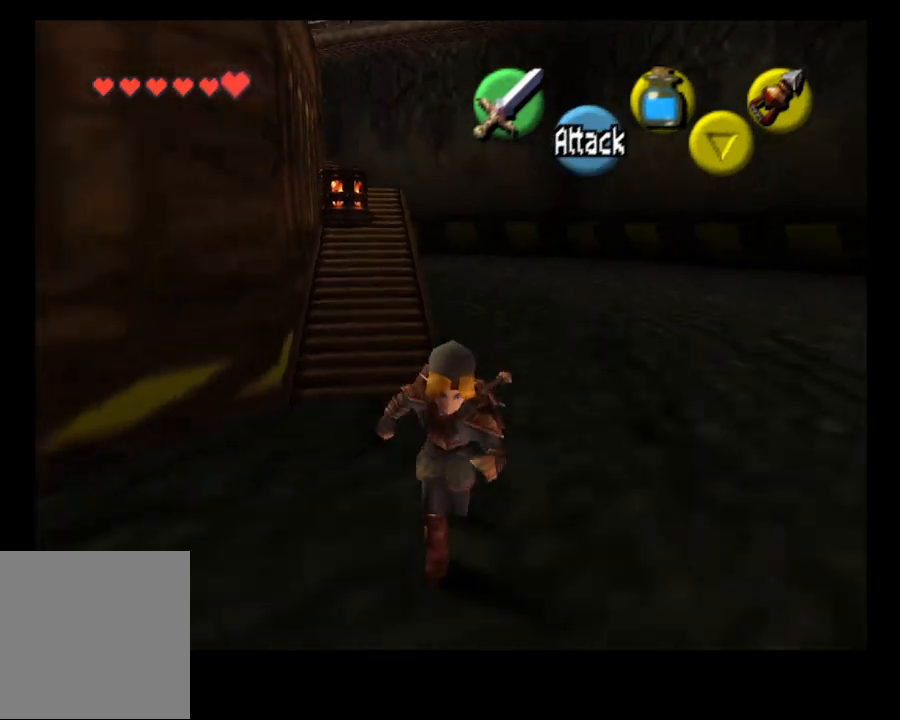
{"buttons": [], "left_stick": "down", "right_stick": "center", "events": [[100, "CROSS", "down"], [200, "CROSS", "up"]]}
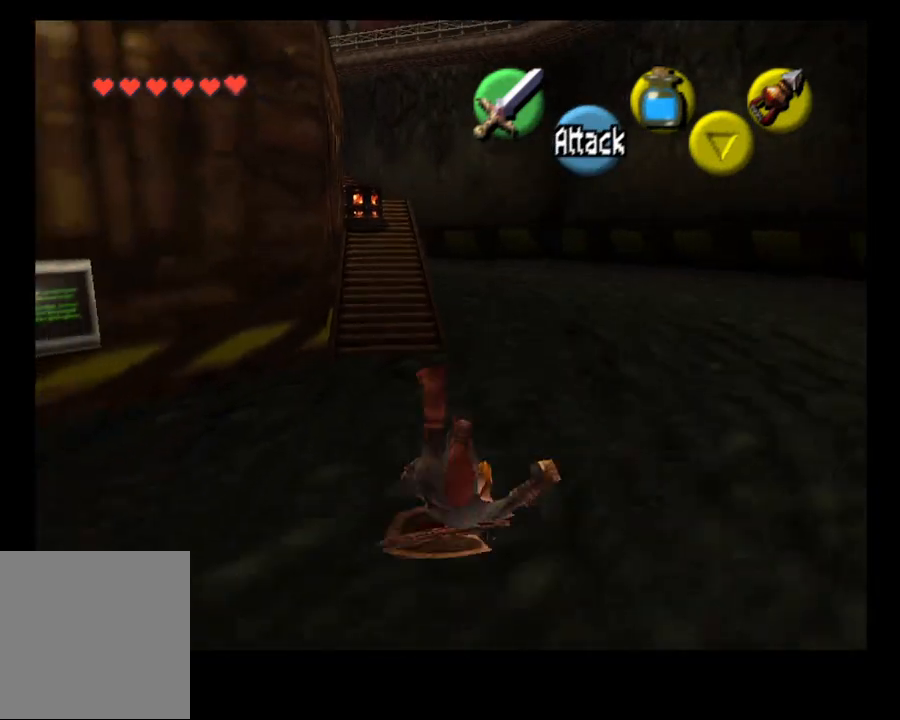
{"buttons": [], "left_stick": "left", "right_stick": "center", "events": [[300, "left_stick", "left"]]}
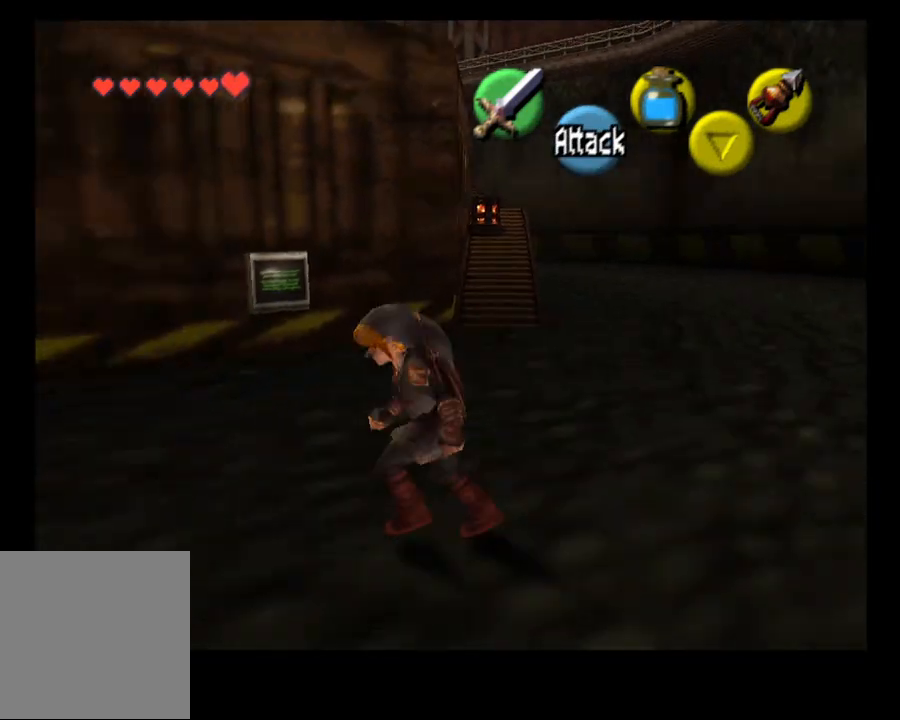
{"buttons": [], "left_stick": "up-left", "right_stick": "center", "events": [[433, "left_stick", "up-left"]]}
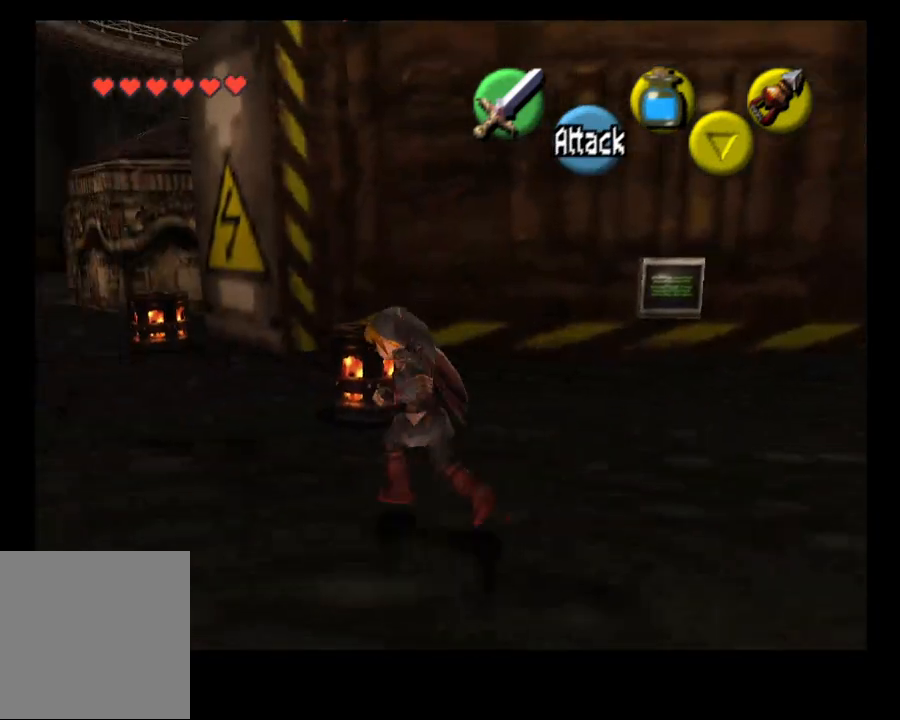
{"buttons": ["CROSS"], "left_stick": "center", "right_stick": "center", "events": [[33, "left_stick", "up"], [400, "CROSS", "down"], [467, "left_stick", "center"]]}
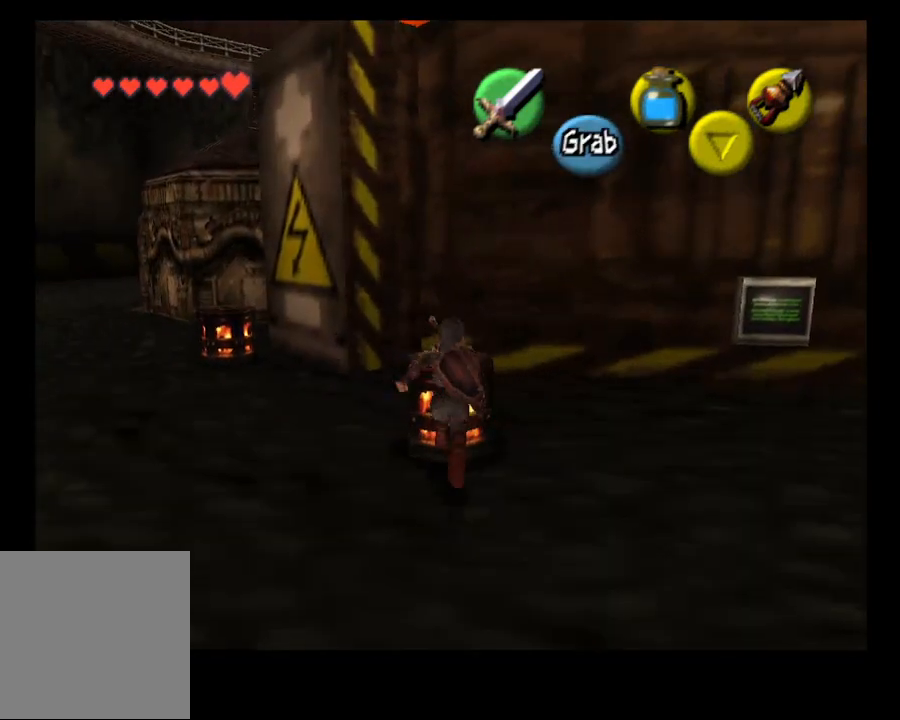
{"buttons": [], "left_stick": "right", "right_stick": "center", "events": [[33, "CROSS", "up"], [500, "left_stick", "right"]]}
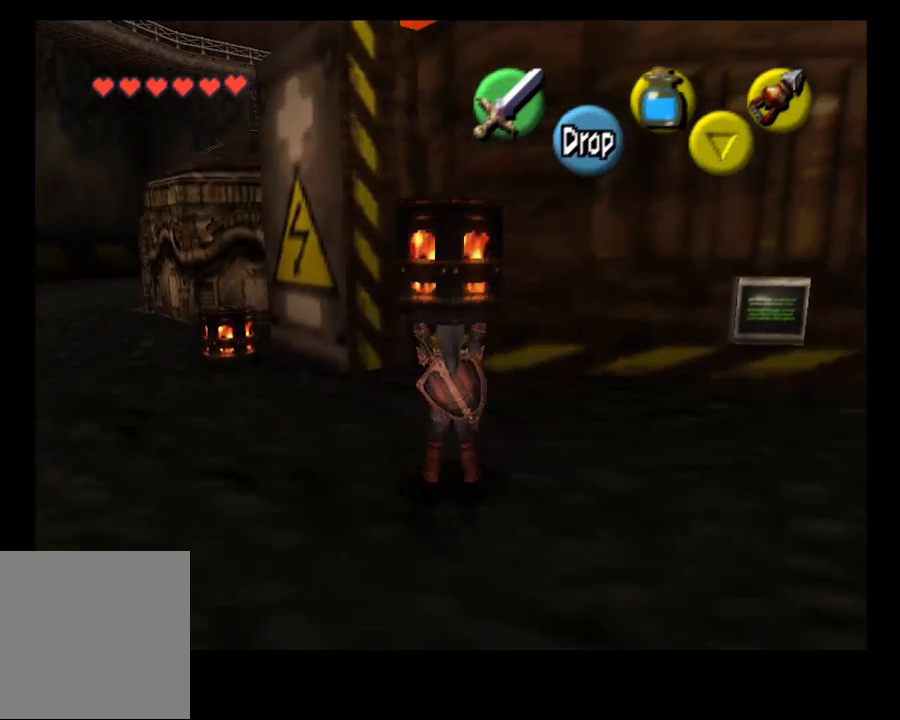
{"buttons": [], "left_stick": "right", "right_stick": "center", "events": []}
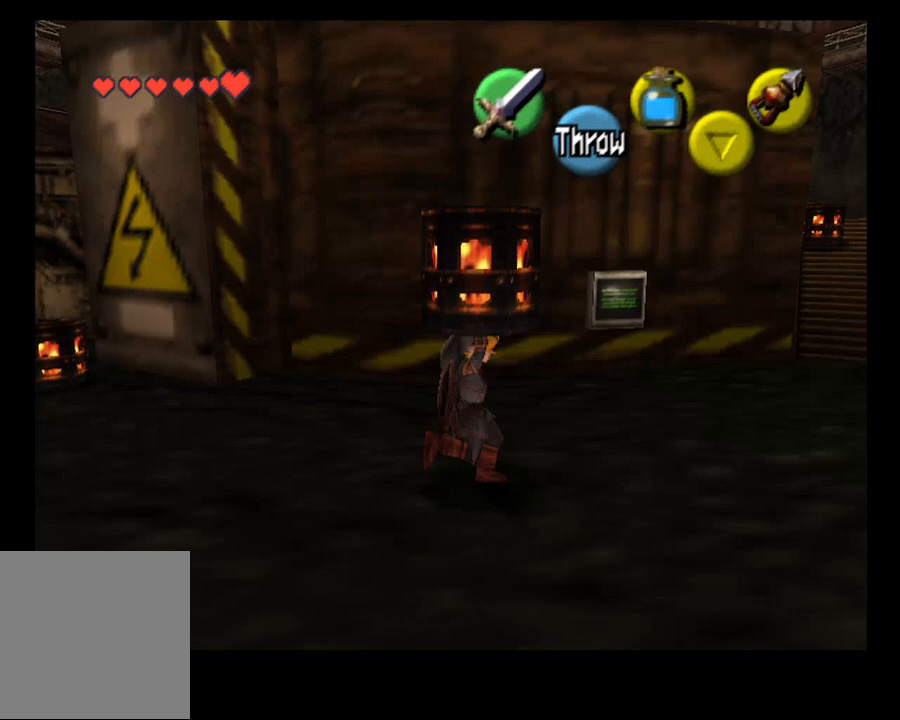
{"buttons": [], "left_stick": "up-right", "right_stick": "center", "events": [[433, "left_stick", "up-right"]]}
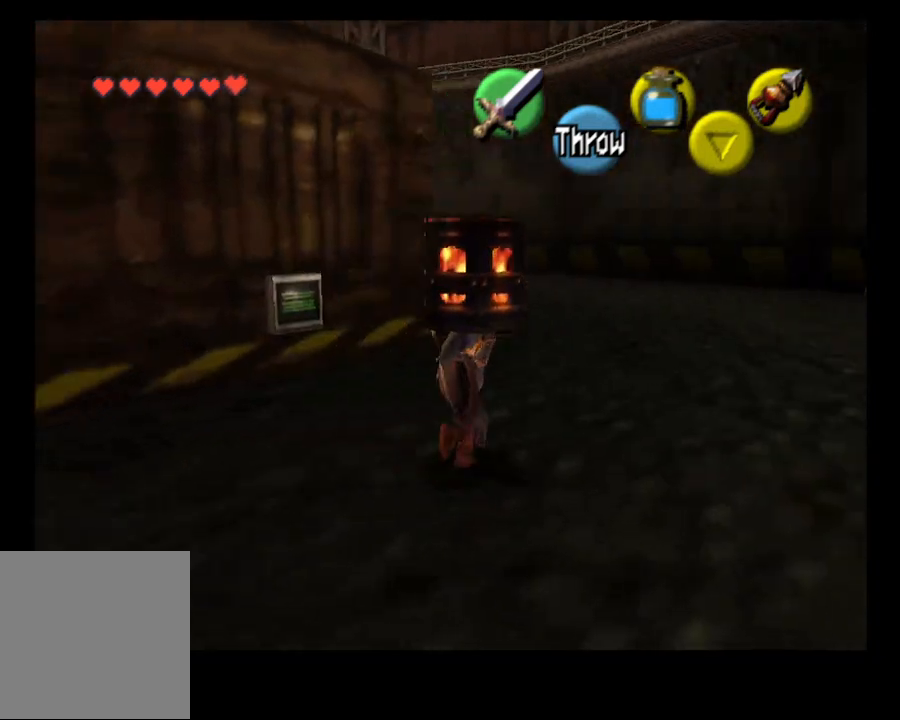
{"buttons": [], "left_stick": "up", "right_stick": "center", "events": [[133, "left_stick", "up"], [367, "CROSS", "down"], [467, "CROSS", "up"]]}
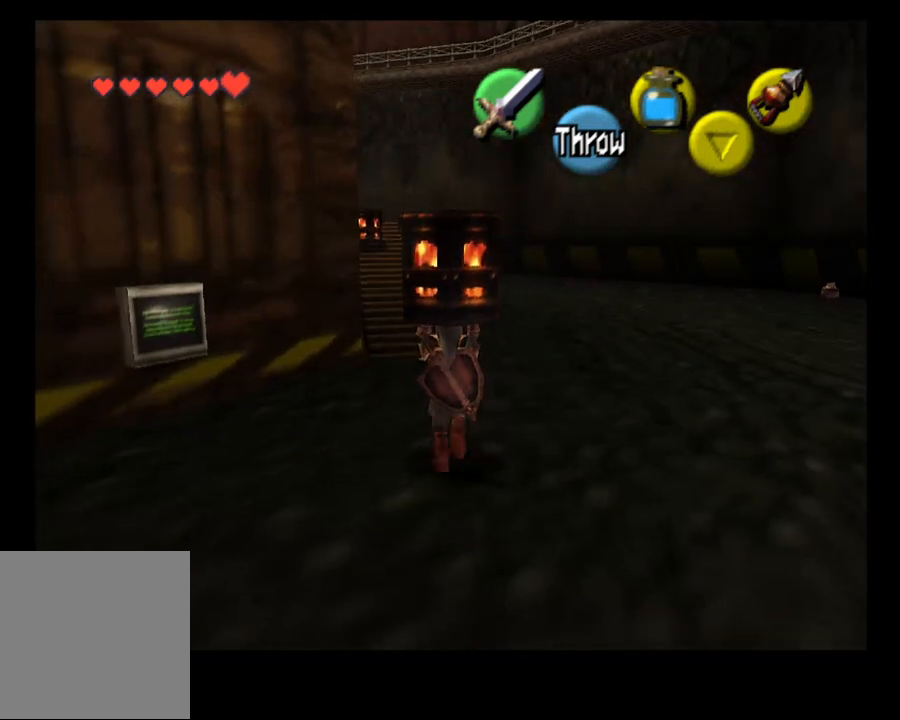
{"buttons": [], "left_stick": "down", "right_stick": "center", "events": [[67, "left_stick", "center"], [200, "left_stick", "down"]]}
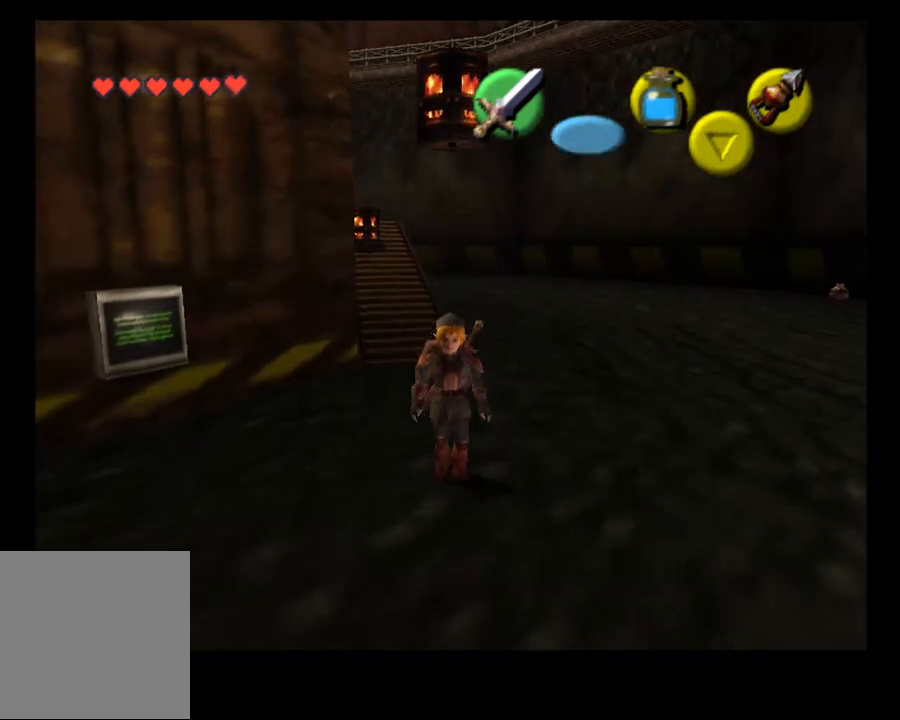
{"buttons": [], "left_stick": "down", "right_stick": "center", "events": [[300, "CROSS", "down"], [433, "CROSS", "up"]]}
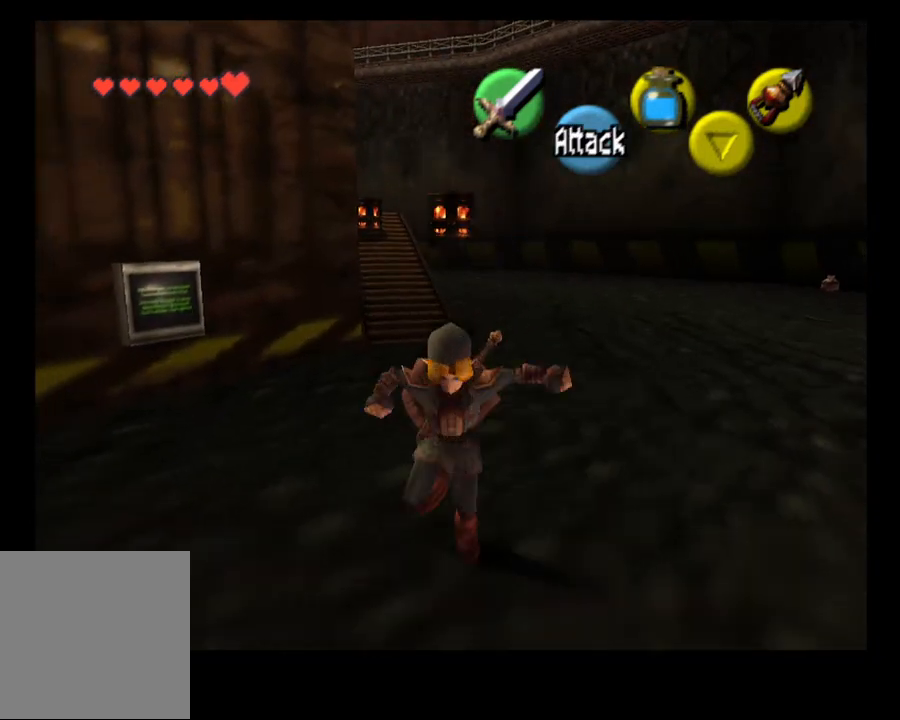
{"buttons": [], "left_stick": "down-left", "right_stick": "center", "events": [[467, "left_stick", "down-left"]]}
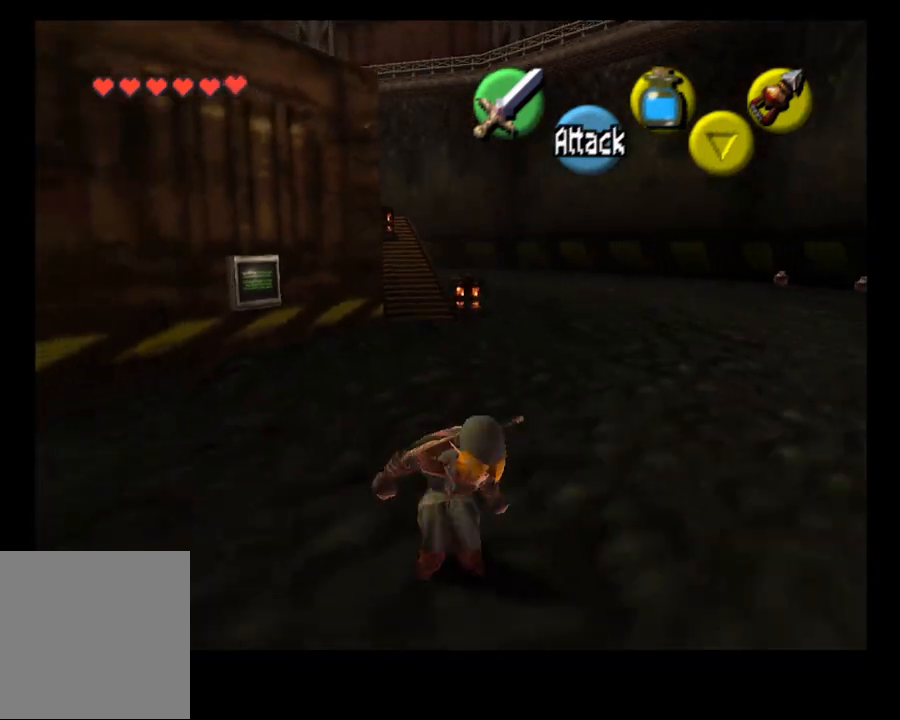
{"buttons": [], "left_stick": "down-left", "right_stick": "center", "events": [[167, "CROSS", "down"], [267, "CROSS", "up"]]}
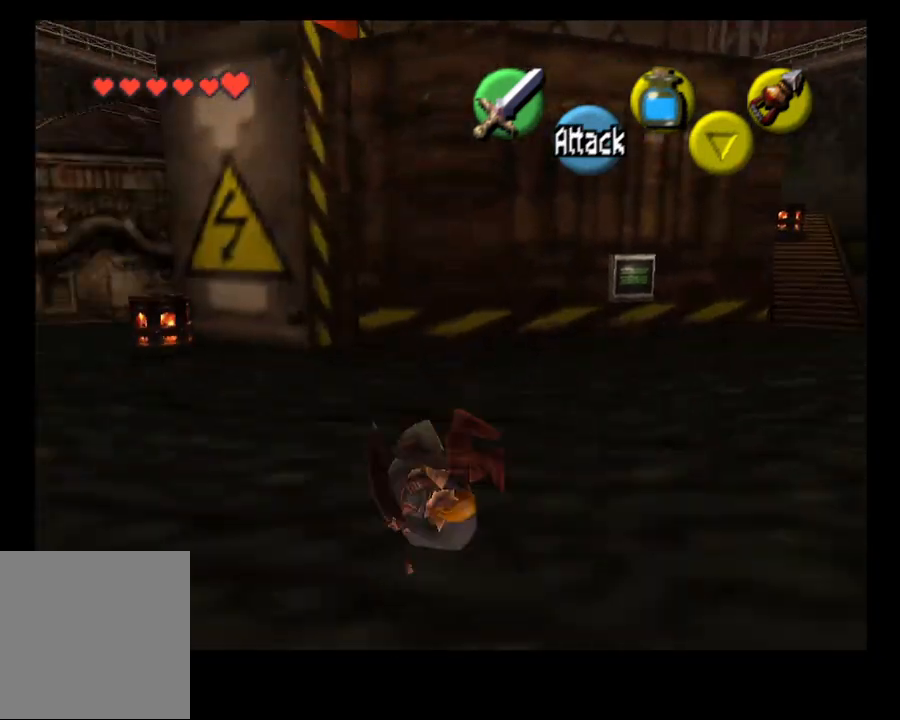
{"buttons": [], "left_stick": "up", "right_stick": "center", "events": [[133, "left_stick", "left"], [333, "left_stick", "up"]]}
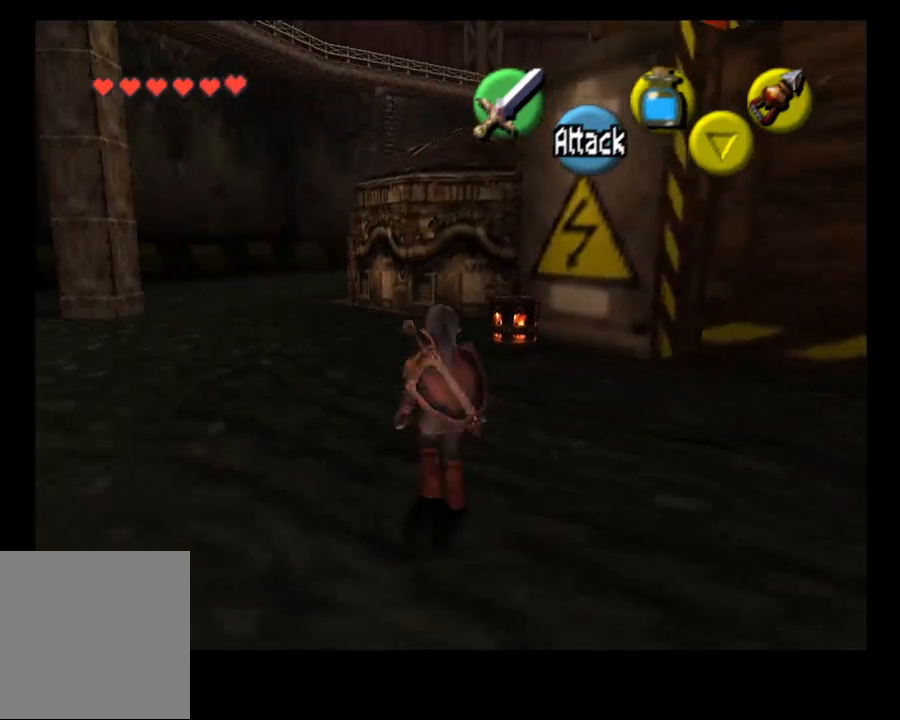
{"buttons": [], "left_stick": "up", "right_stick": "center", "events": [[67, "CROSS", "down"], [200, "CROSS", "up"]]}
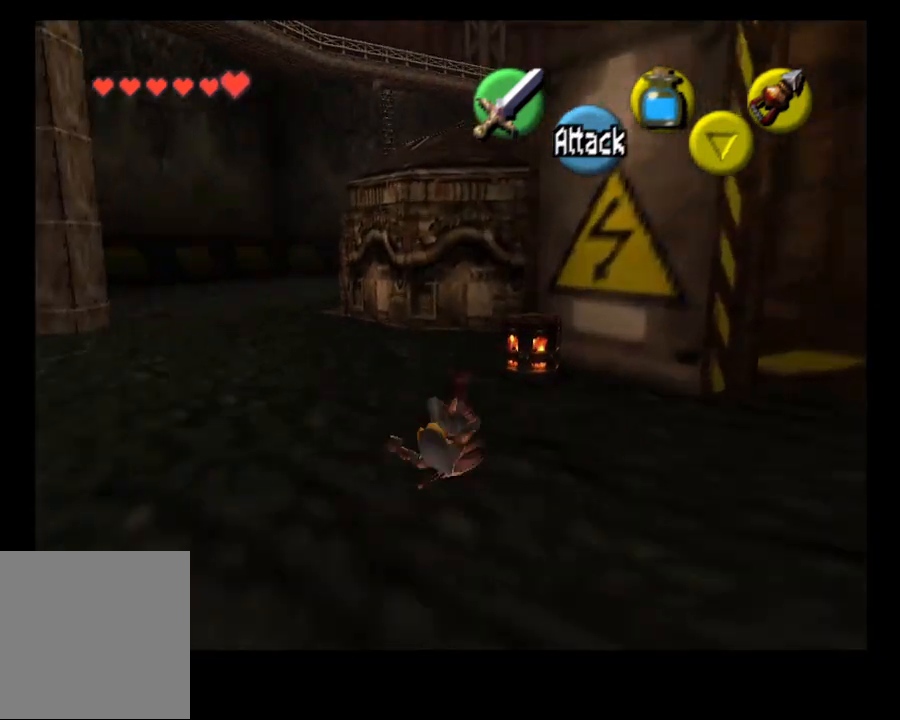
{"buttons": [], "left_stick": "up-right", "right_stick": "center", "events": [[400, "left_stick", "up-right"]]}
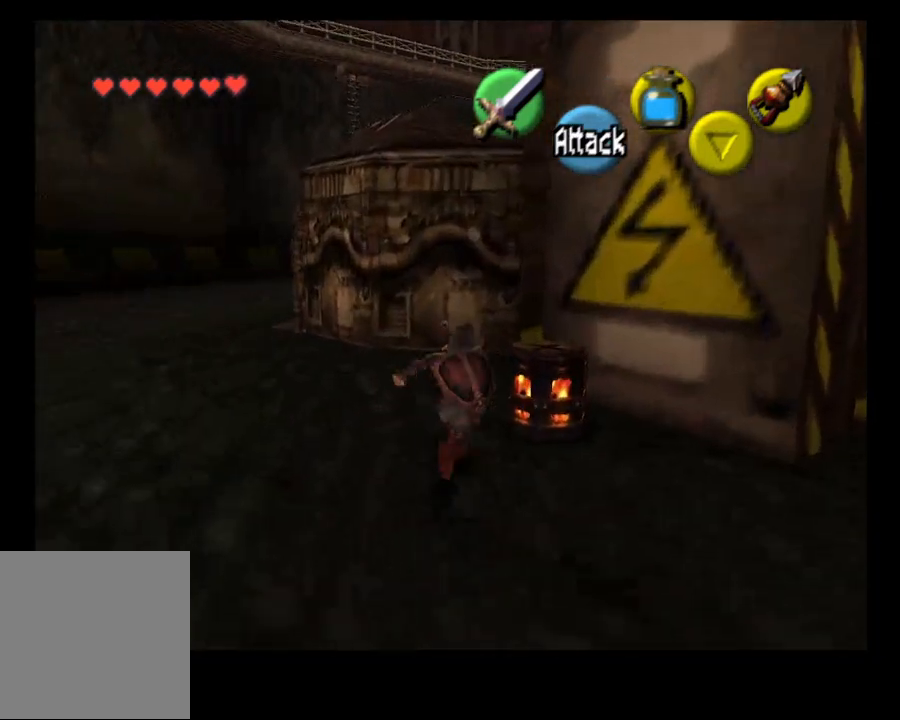
{"buttons": [], "left_stick": "center", "right_stick": "center", "events": [[100, "CROSS", "down"], [200, "left_stick", "center"], [233, "CROSS", "up"]]}
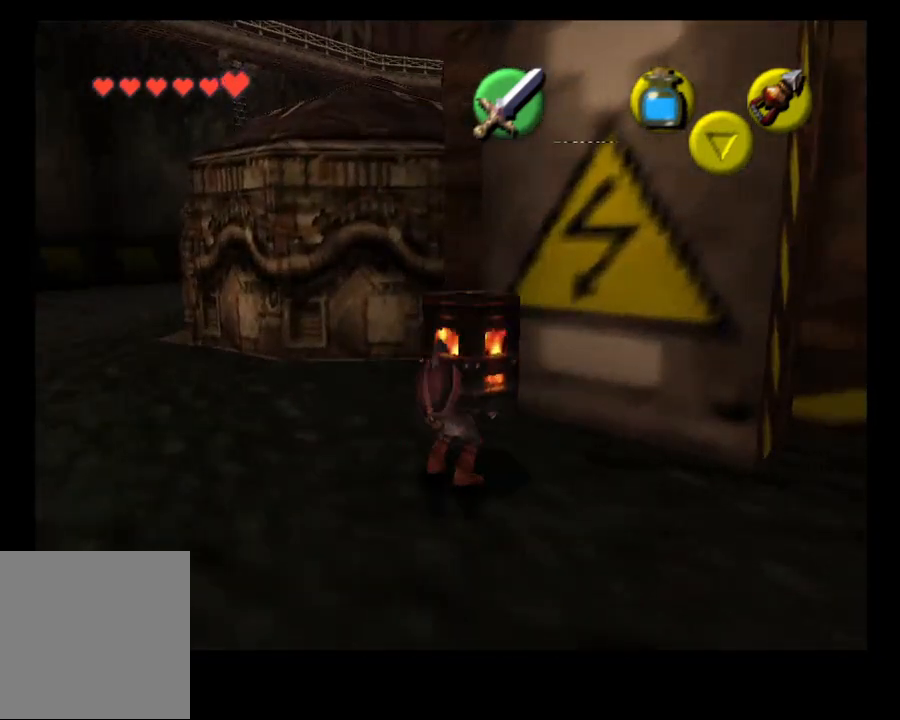
{"buttons": [], "left_stick": "down-right", "right_stick": "center", "events": [[33, "left_stick", "down-right"]]}
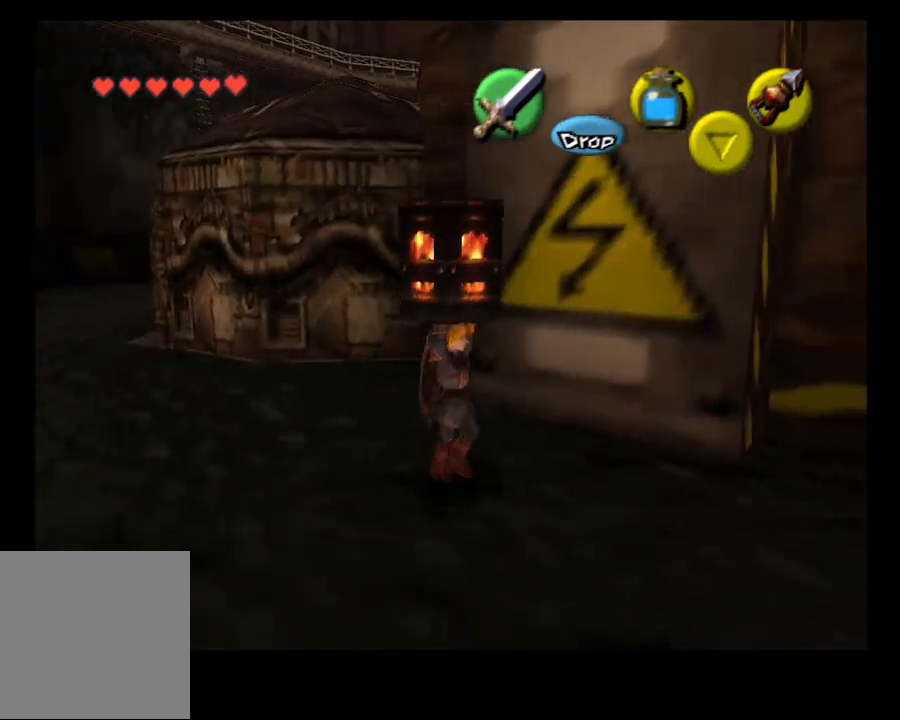
{"buttons": [], "left_stick": "right", "right_stick": "center", "events": [[433, "left_stick", "right"]]}
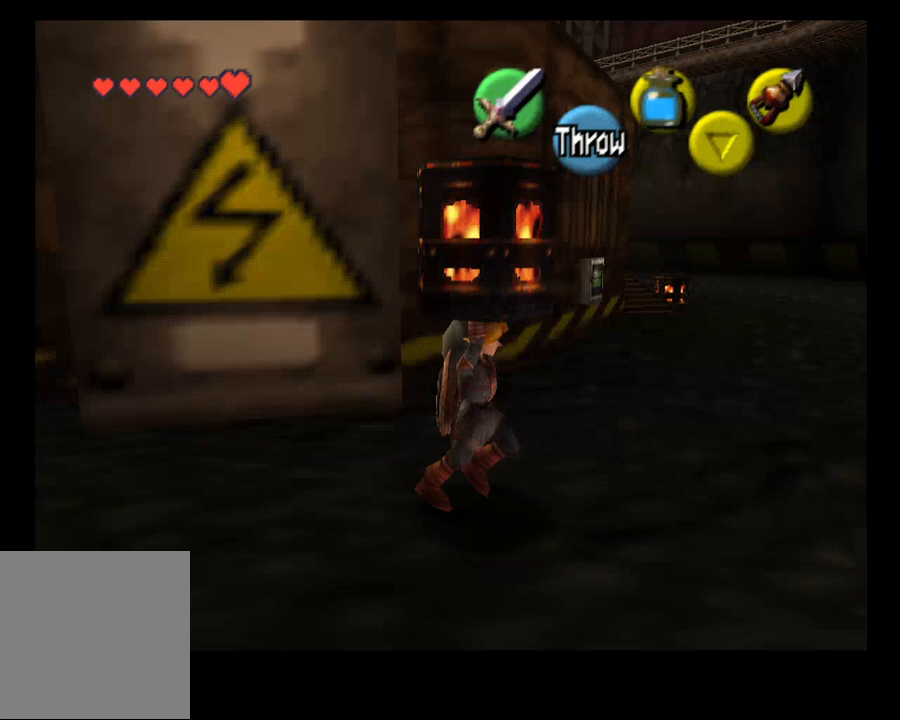
{"buttons": [], "left_stick": "up-right", "right_stick": "center", "events": [[333, "left_stick", "up-right"]]}
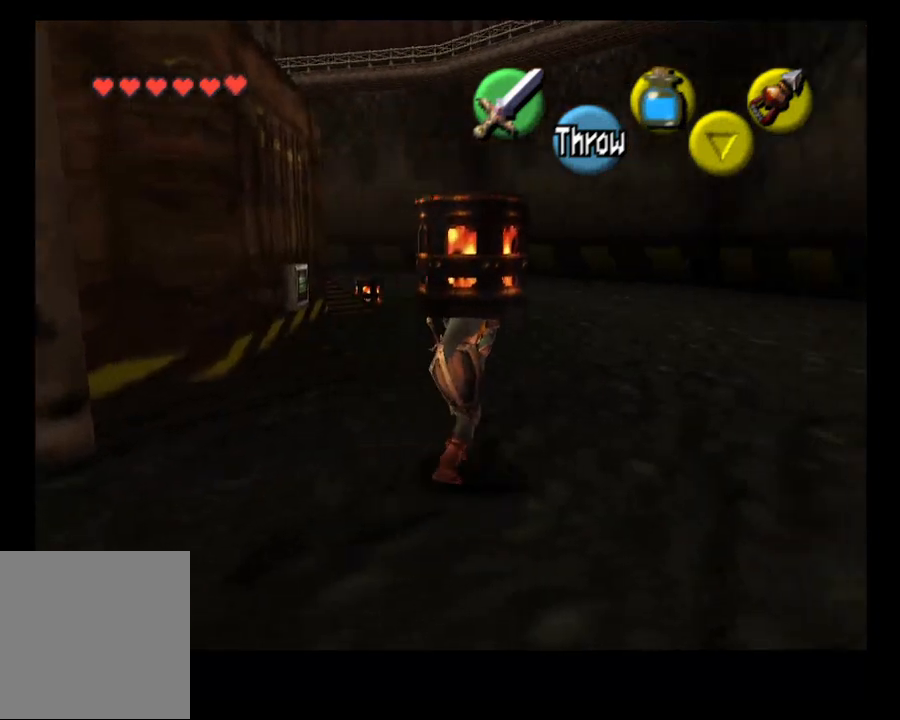
{"buttons": [], "left_stick": "up", "right_stick": "center", "events": [[400, "left_stick", "up"]]}
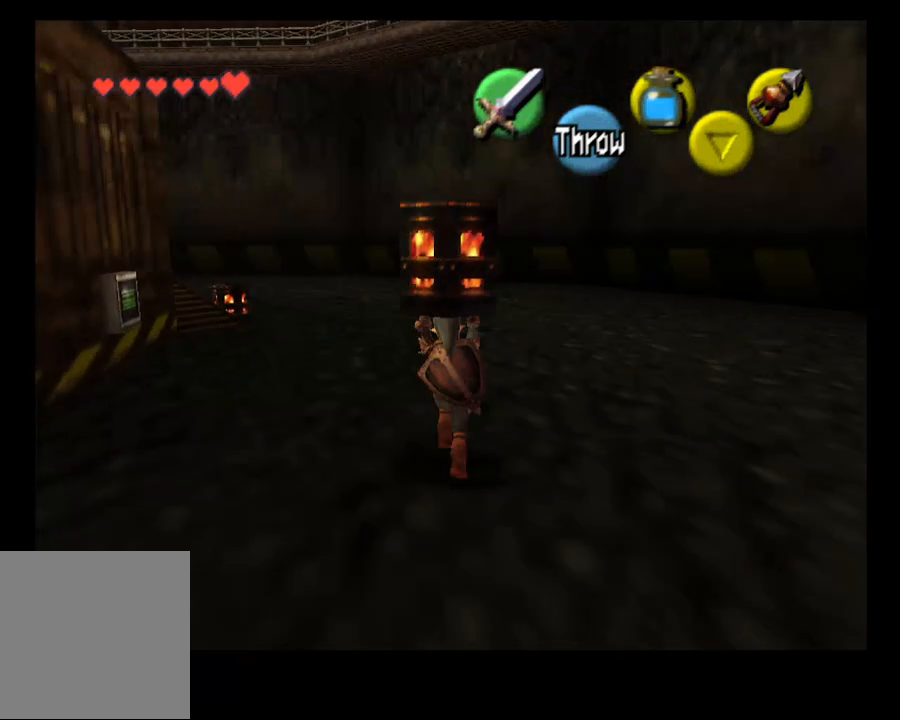
{"buttons": [], "left_stick": "up", "right_stick": "center", "events": []}
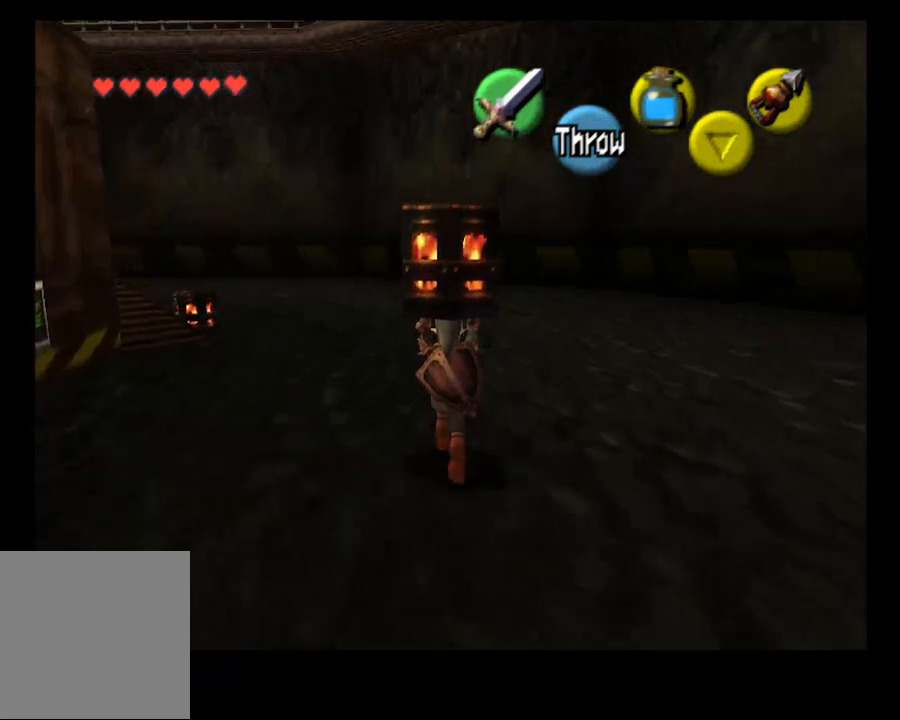
{"buttons": [], "left_stick": "up", "right_stick": "center", "events": []}